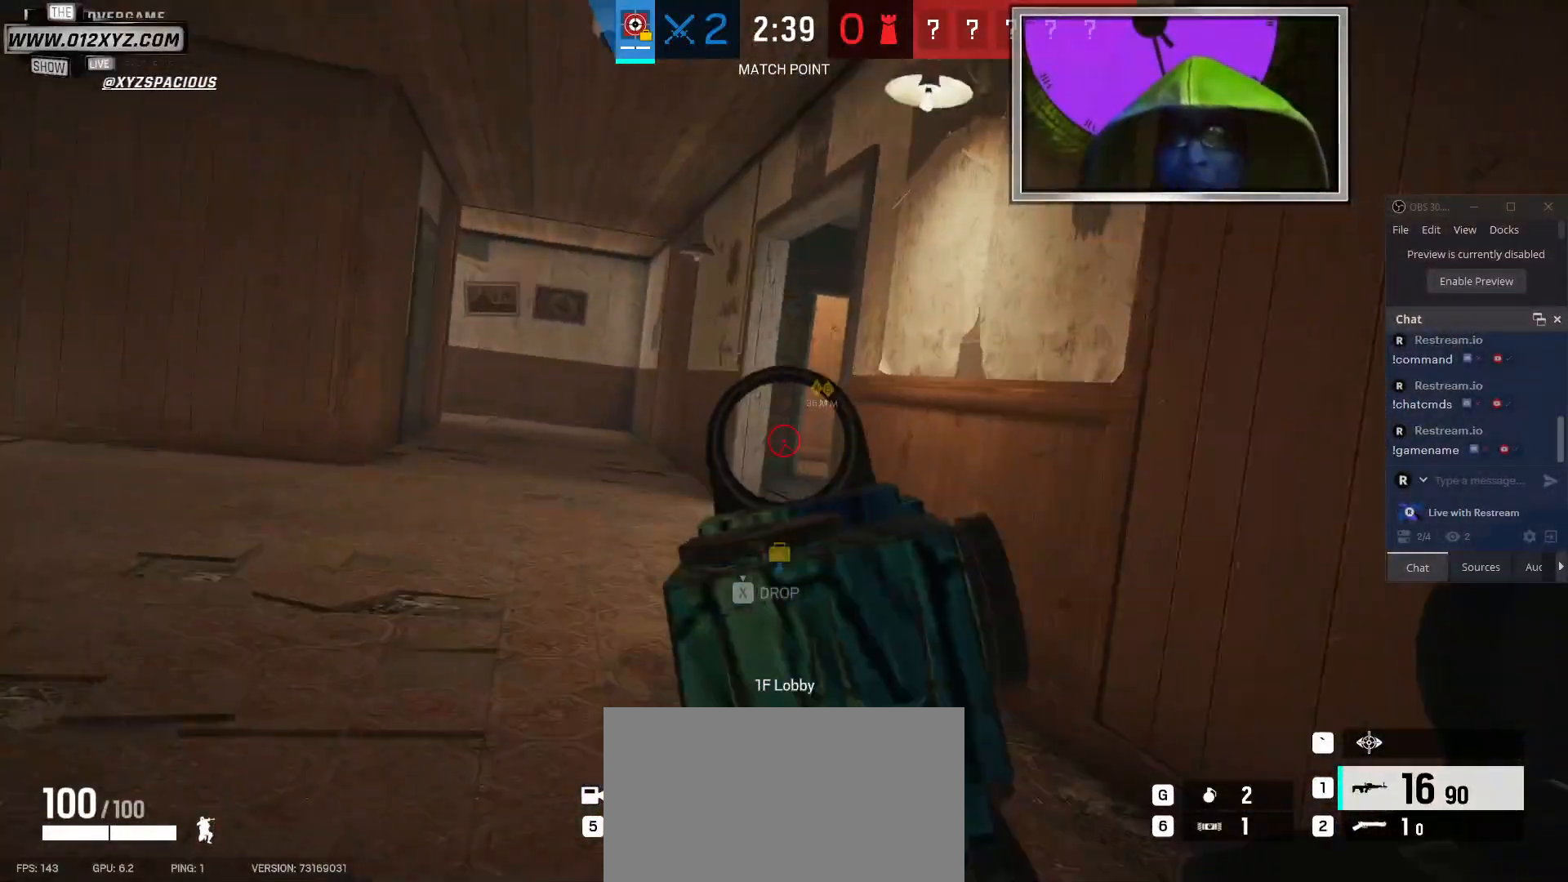
Gameplay with keyboard and mouse; each line is a JSON object with the keys and mouse buttons held at the frame after it. "events" lists presses ("down") and releases ("up") of "1", "2", "3", "4", "5", "a", "alt", "b", "c", "ctrl", "d", "g", "q", "r", "s", "shift", "space", "t", "tab", "v", "w", "x", "z", "mouse_left", "mouse_wheel", "mouse_right", "mouse_mb4" and "mouse_mb5" between this image and that frame as [ms after this image, input, new state], when the widget could be followed in between. "mouse_left", "mouse_wheel", "mouse_right", "mouse_mb4", "mouse_mb5" = the "left", "wheel", "right", "mb4", "mb5" buttons of the "mouse" list. No other keys are recorded. "wheel" means that the mouse wheel is clicked or scrolled. Not read: e f mouse_move.
{"keys": [], "mouse": [], "events": [[33, "w", "up"], [367, "a", "up"]]}
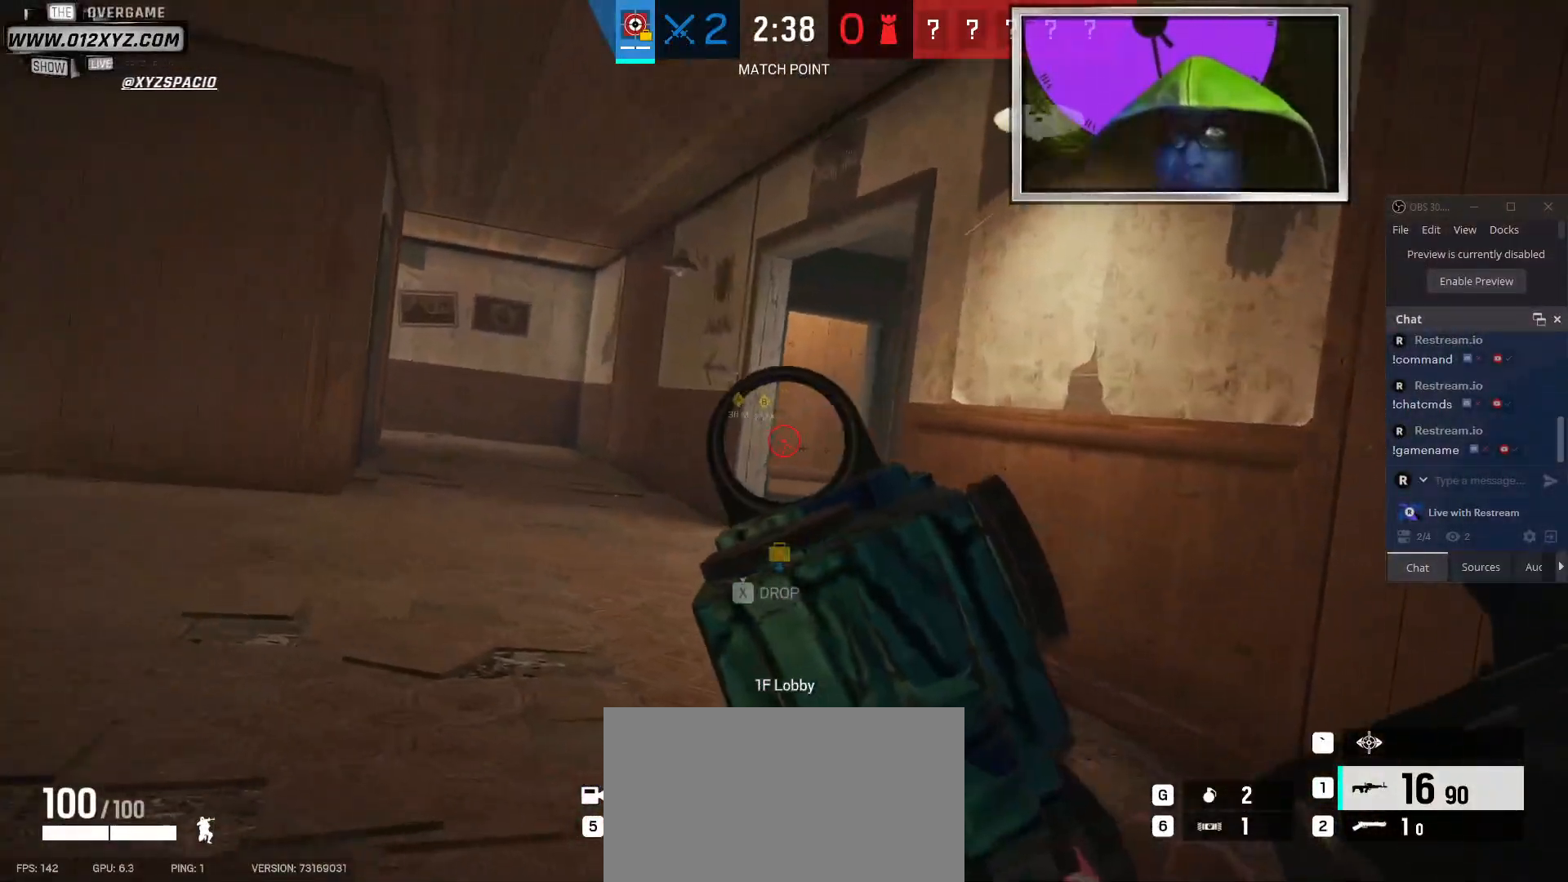
{"keys": ["w"], "mouse": [], "events": [[267, "w", "down"]]}
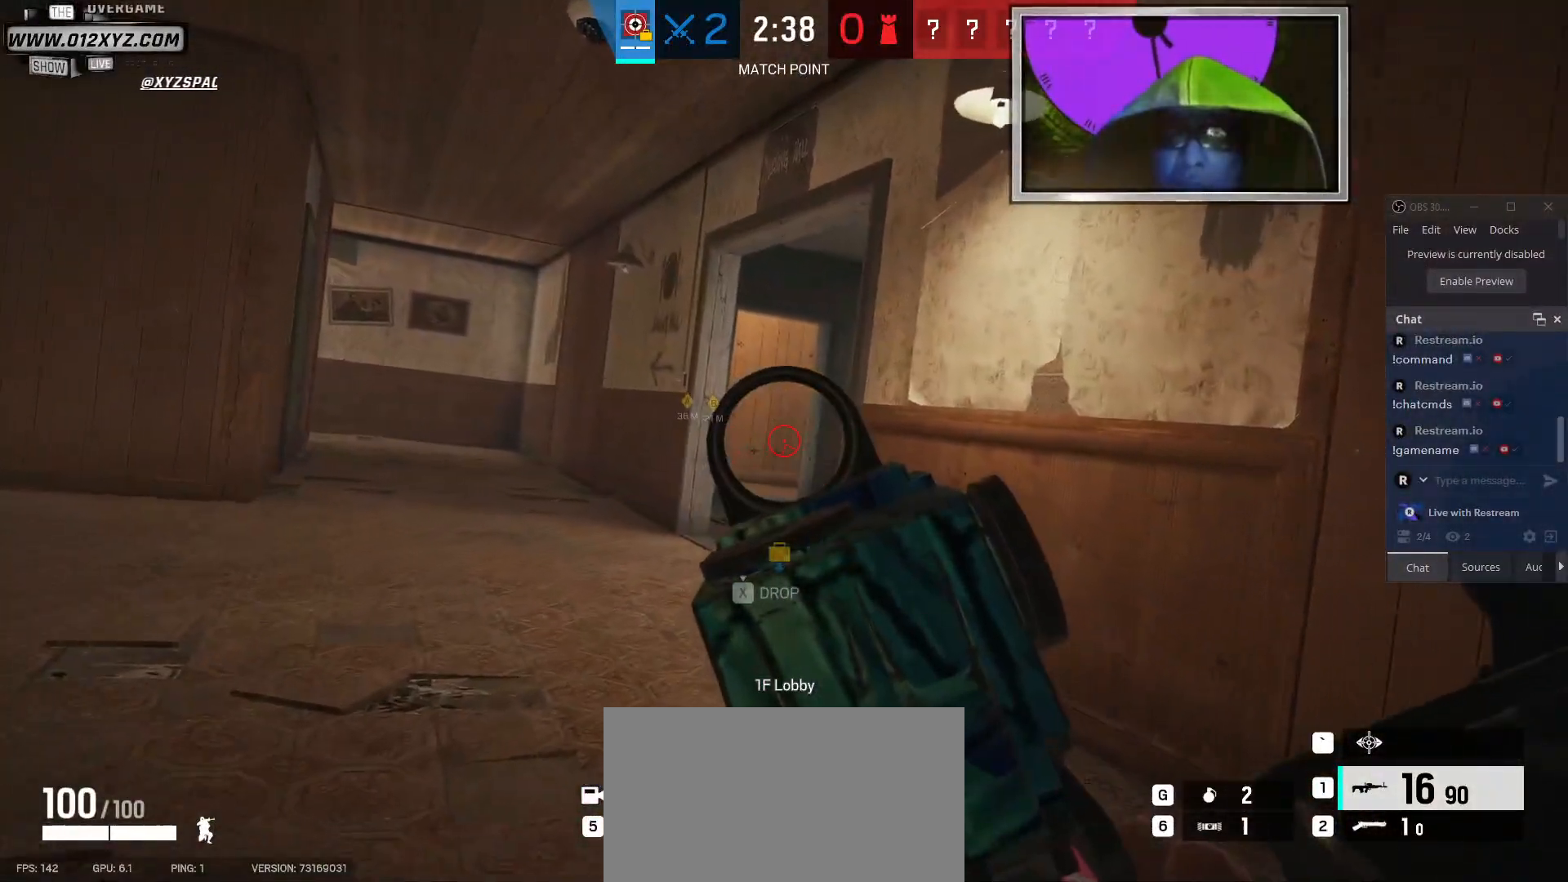
{"keys": ["w"], "mouse": [], "events": []}
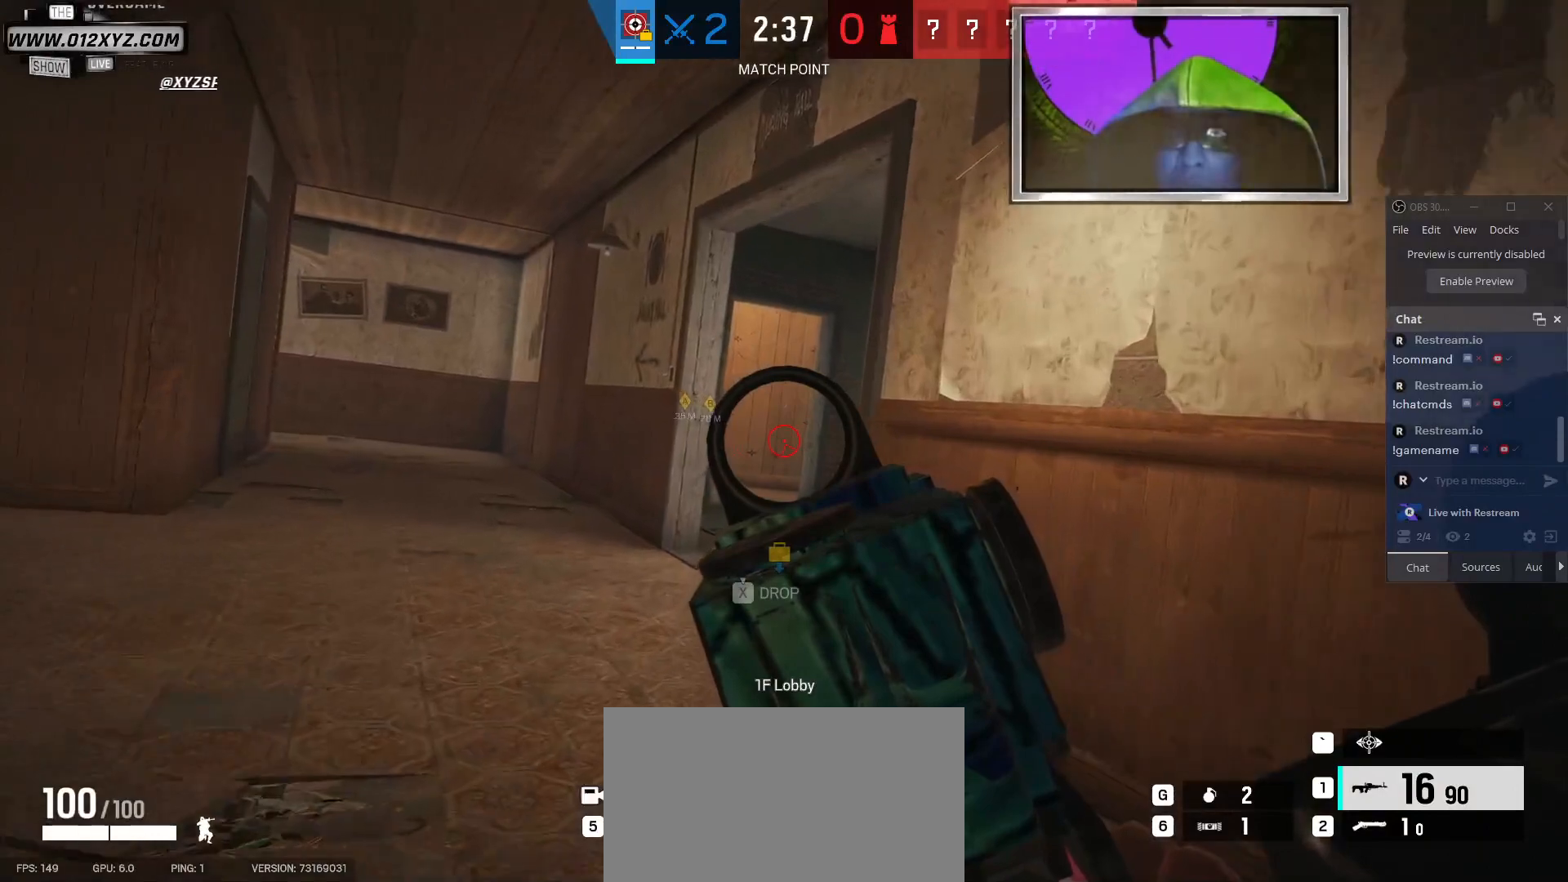
{"keys": ["w"], "mouse": [], "events": []}
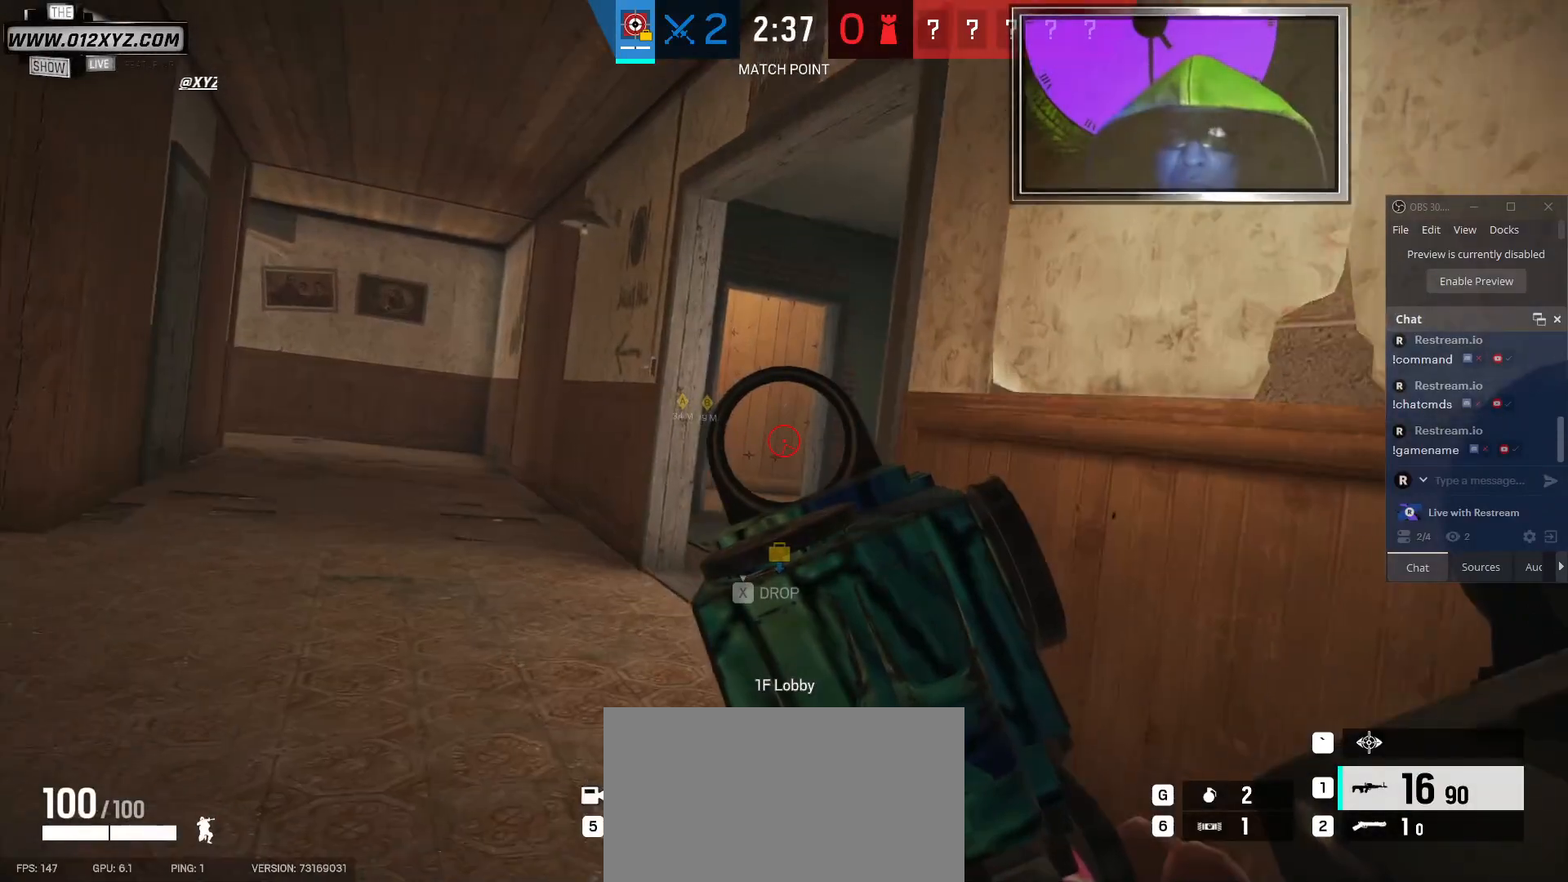
{"keys": ["w"], "mouse": [], "events": []}
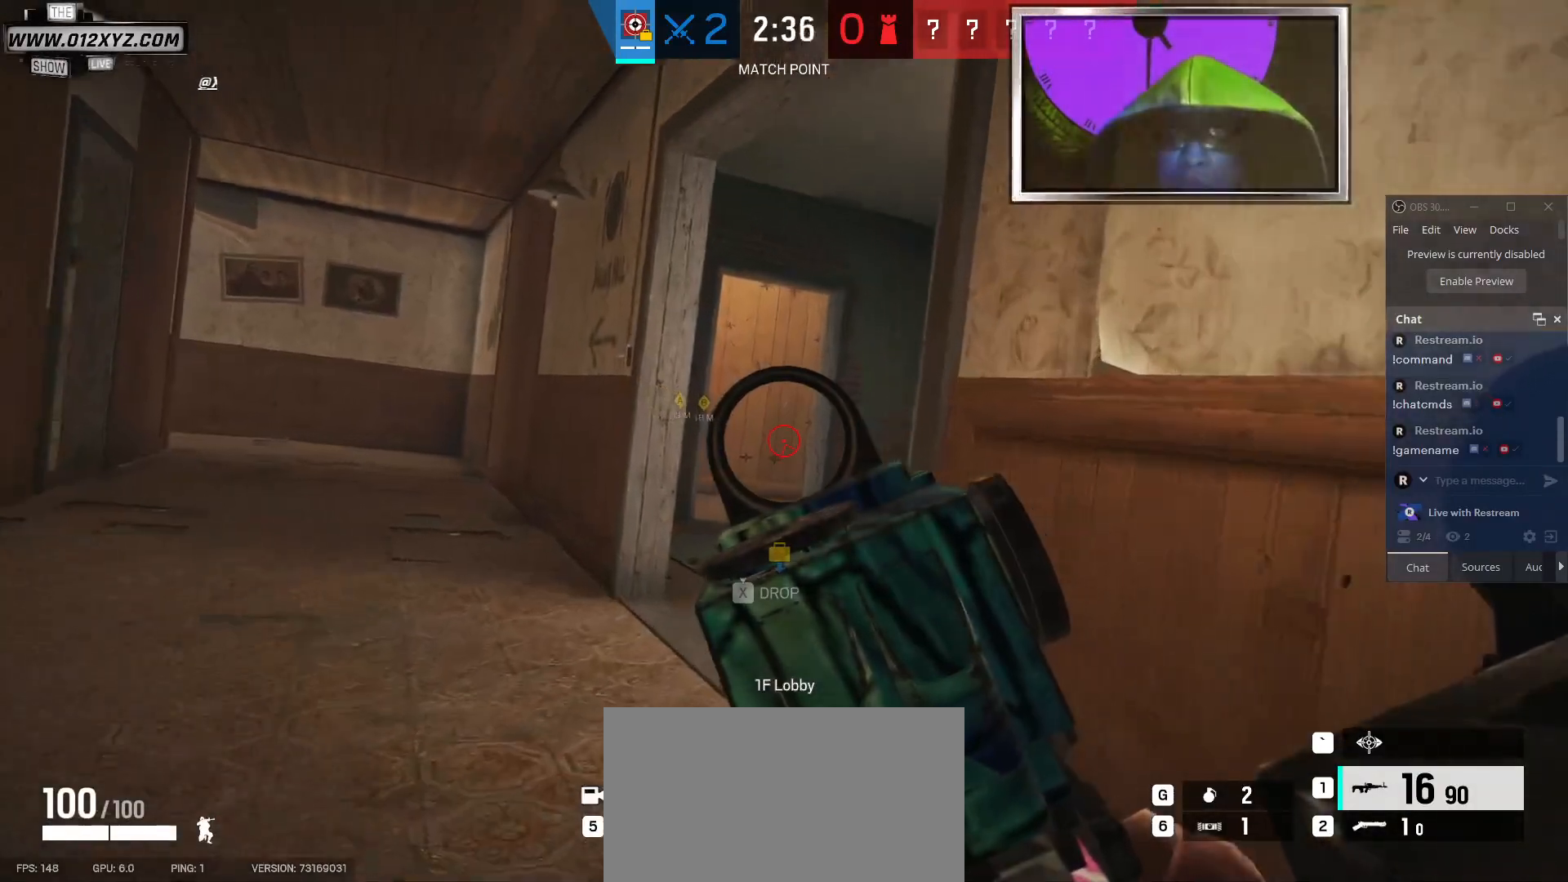
{"keys": ["a", "w"], "mouse": [], "events": [[400, "a", "down"]]}
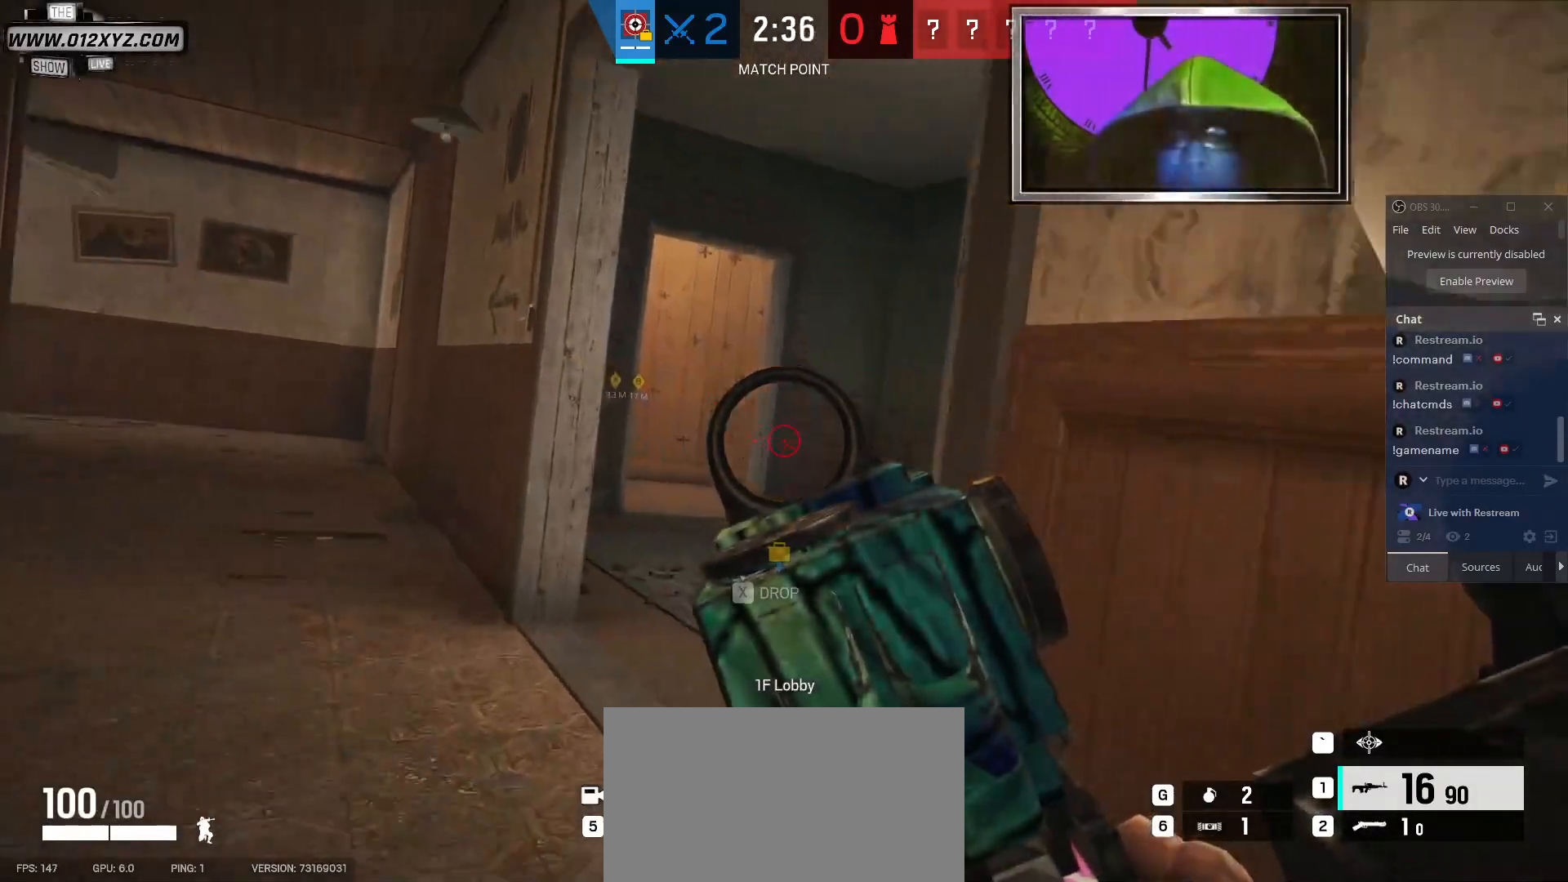
{"keys": ["a"], "mouse": [], "events": [[467, "w", "up"]]}
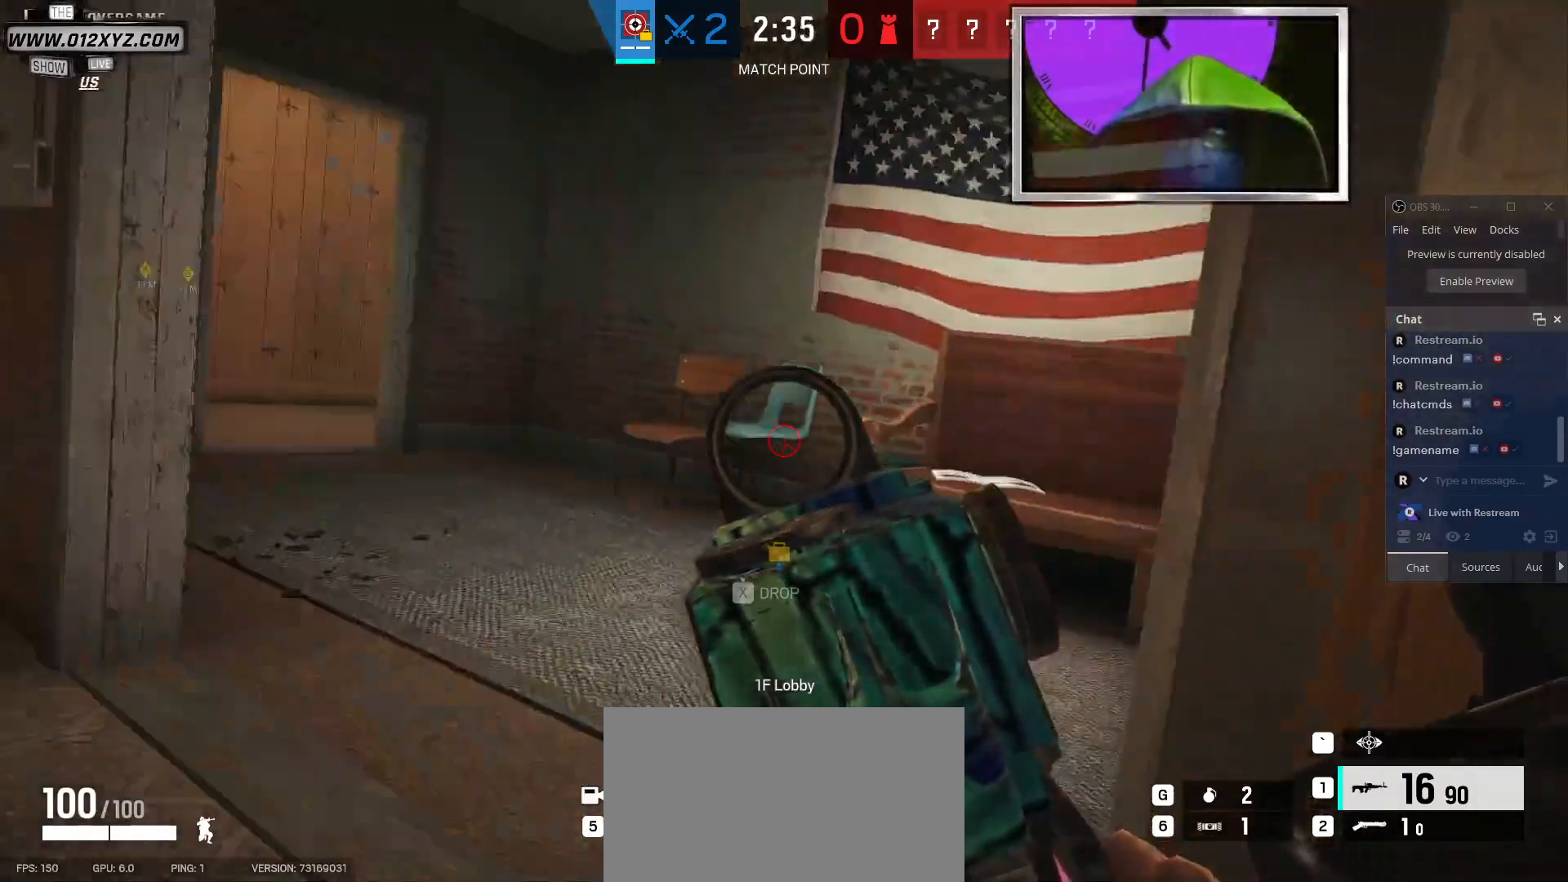
{"keys": ["a", "s"], "mouse": [], "events": [[400, "s", "down"]]}
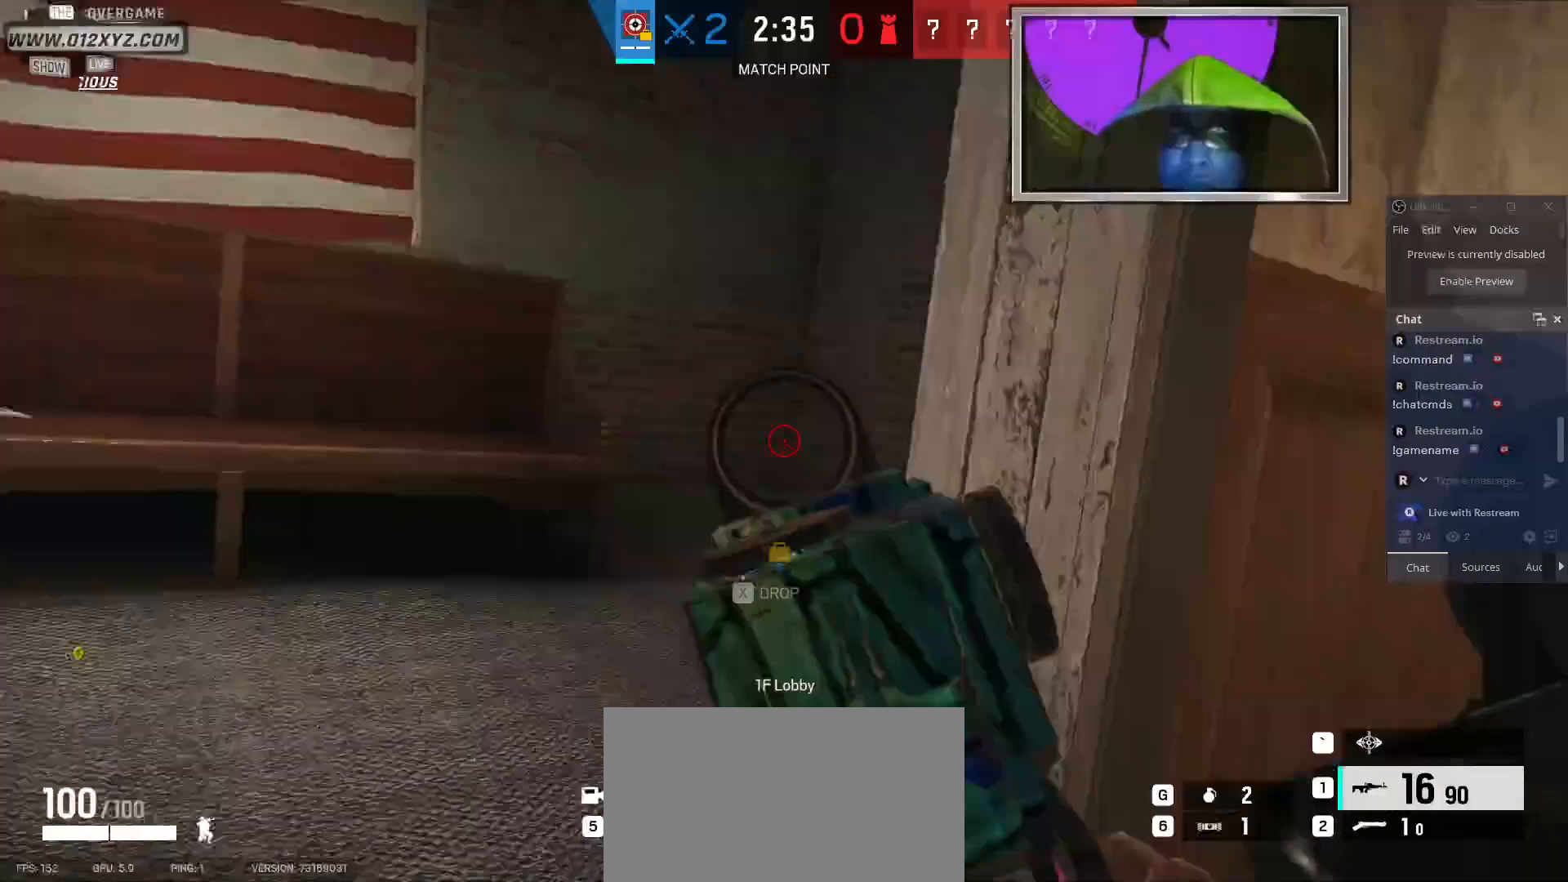
{"keys": ["a", "w"], "mouse": [], "events": [[167, "s", "up"], [300, "w", "down"]]}